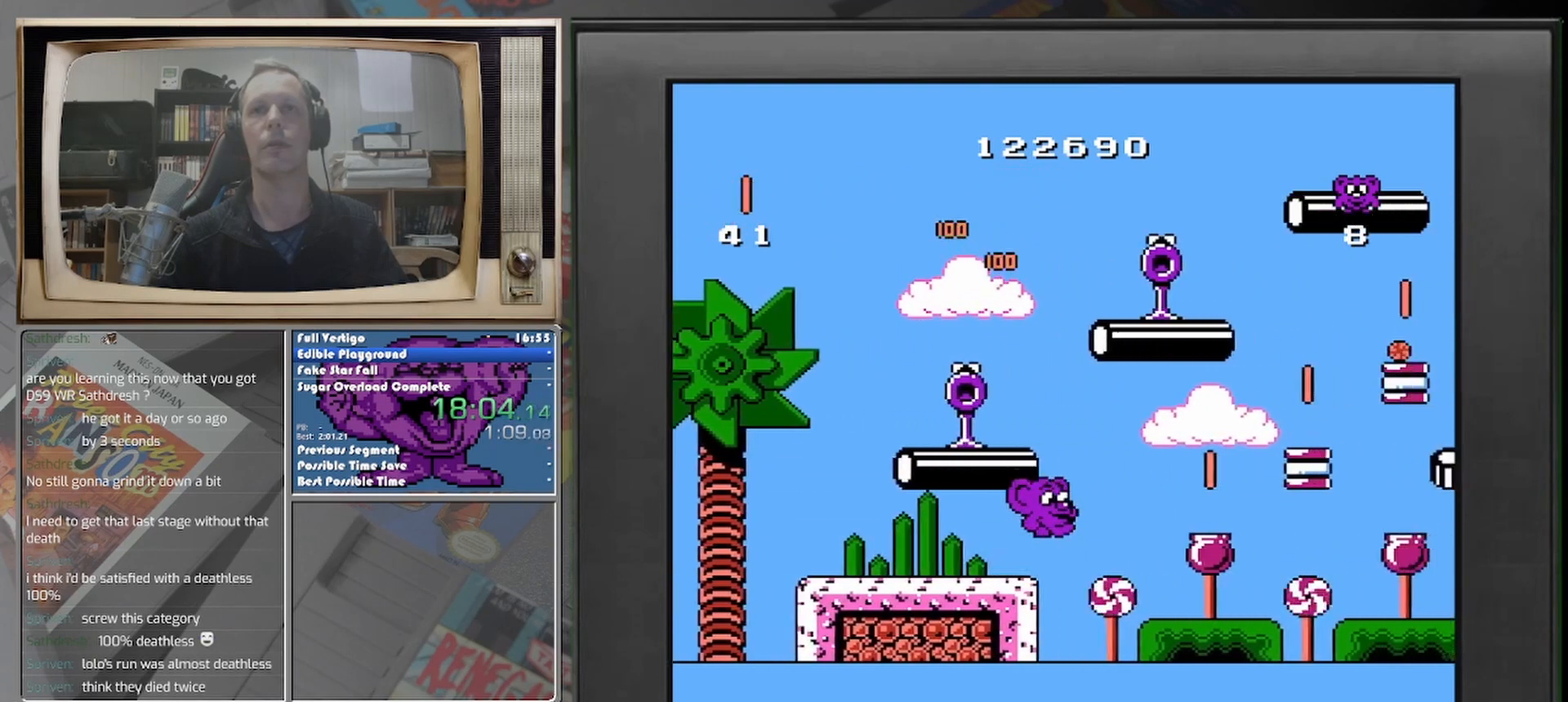
Gameplay with a controller (Nintendo layout); each line is a JSON object with the inputs held at the frame after it. "events" lists button and stick changes between this image and that frame as [ms after this image, input, new state], when the widget could be followed in between. Not read: A L2 L3 R2 R3 left_stick right_stick.
{"buttons": [], "events": [[417, "DPAD_RIGHT", "up"]]}
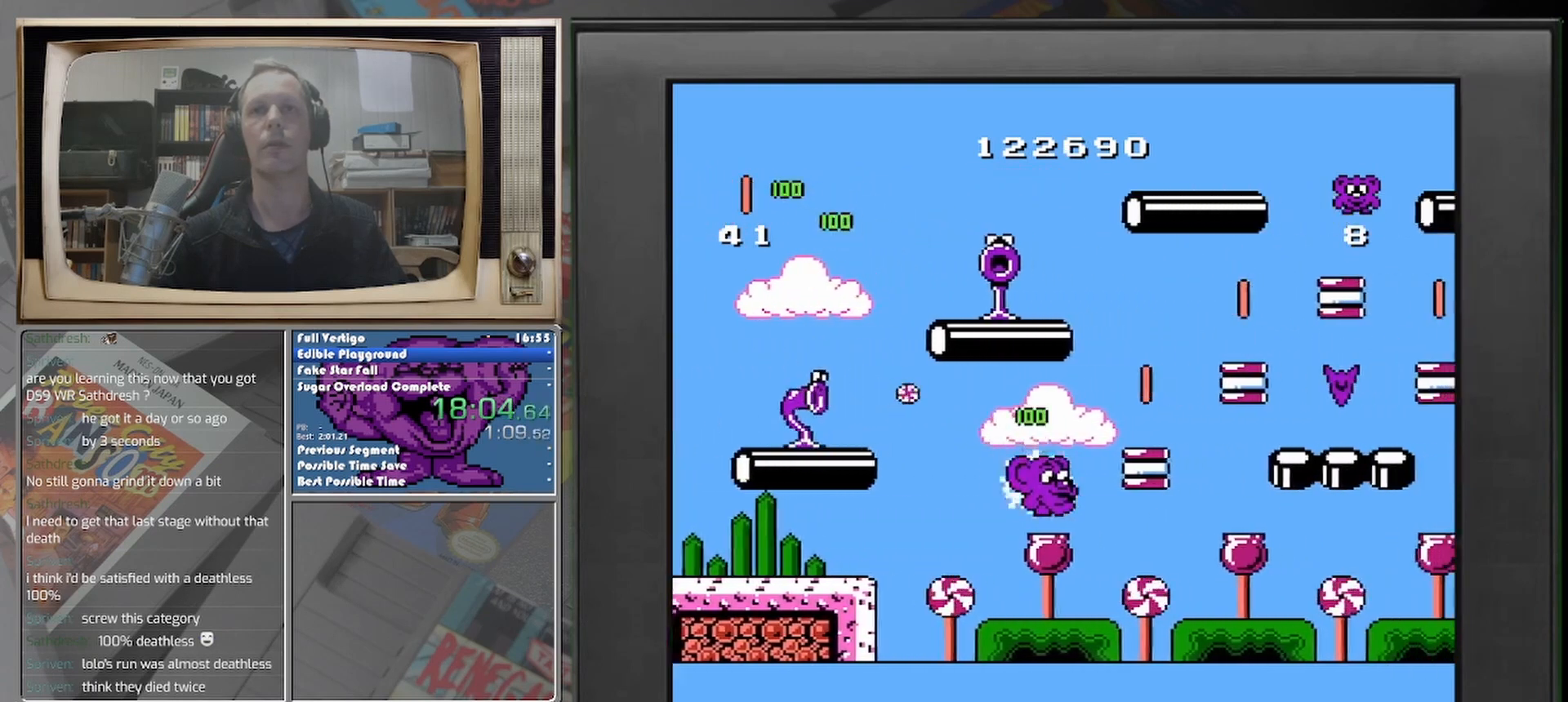
{"buttons": [], "events": []}
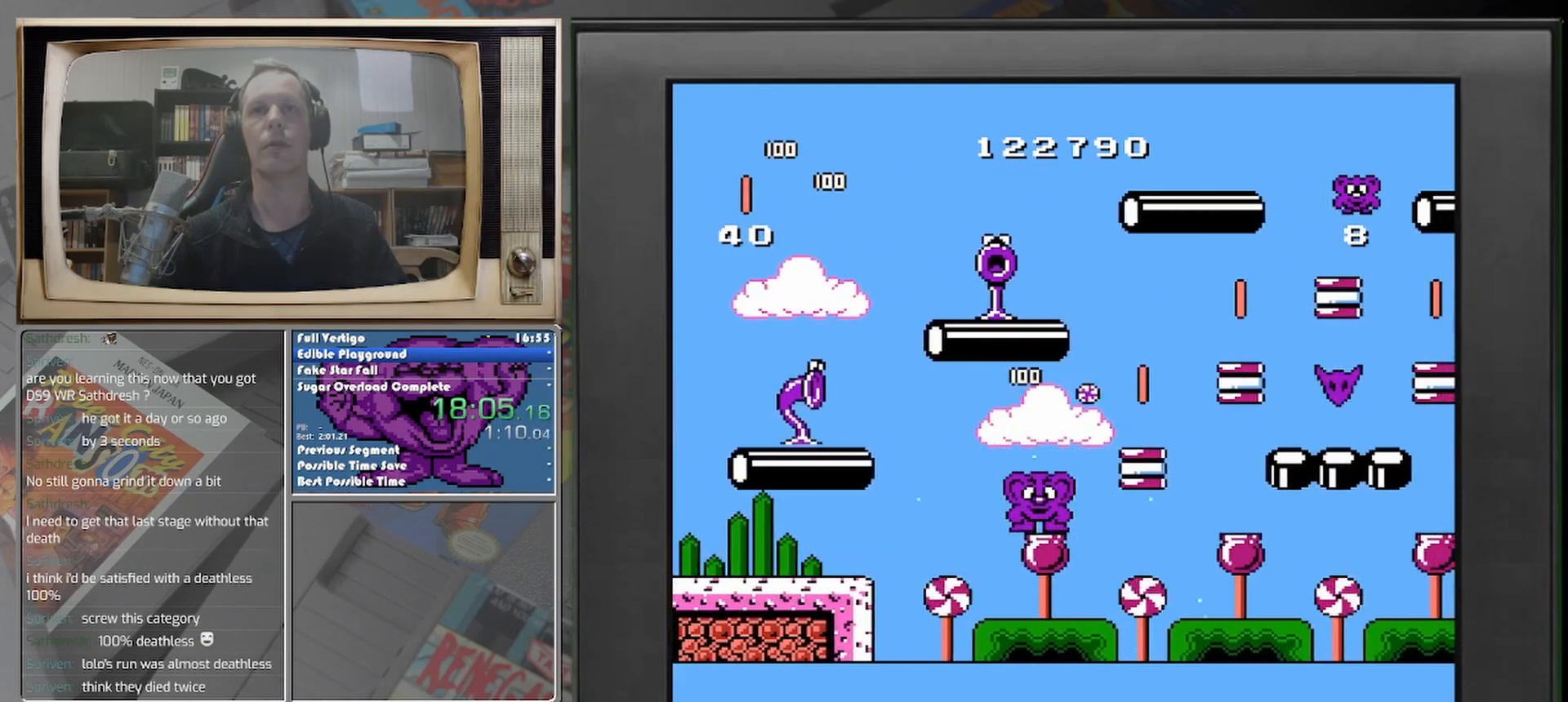
{"buttons": [], "events": [[125, "DPAD_RIGHT", "down"], [458, "DPAD_RIGHT", "up"]]}
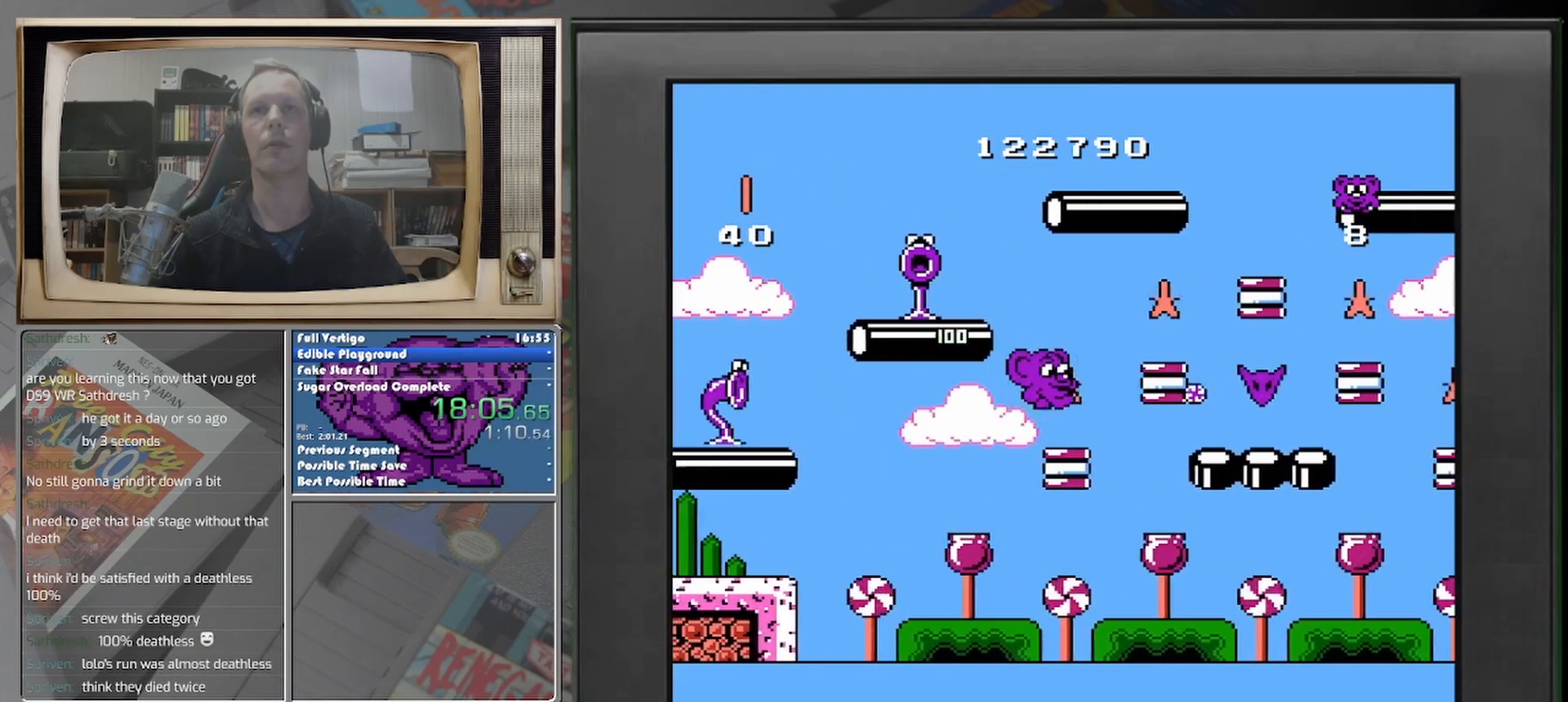
{"buttons": ["DPAD_RIGHT"], "events": [[375, "DPAD_RIGHT", "down"]]}
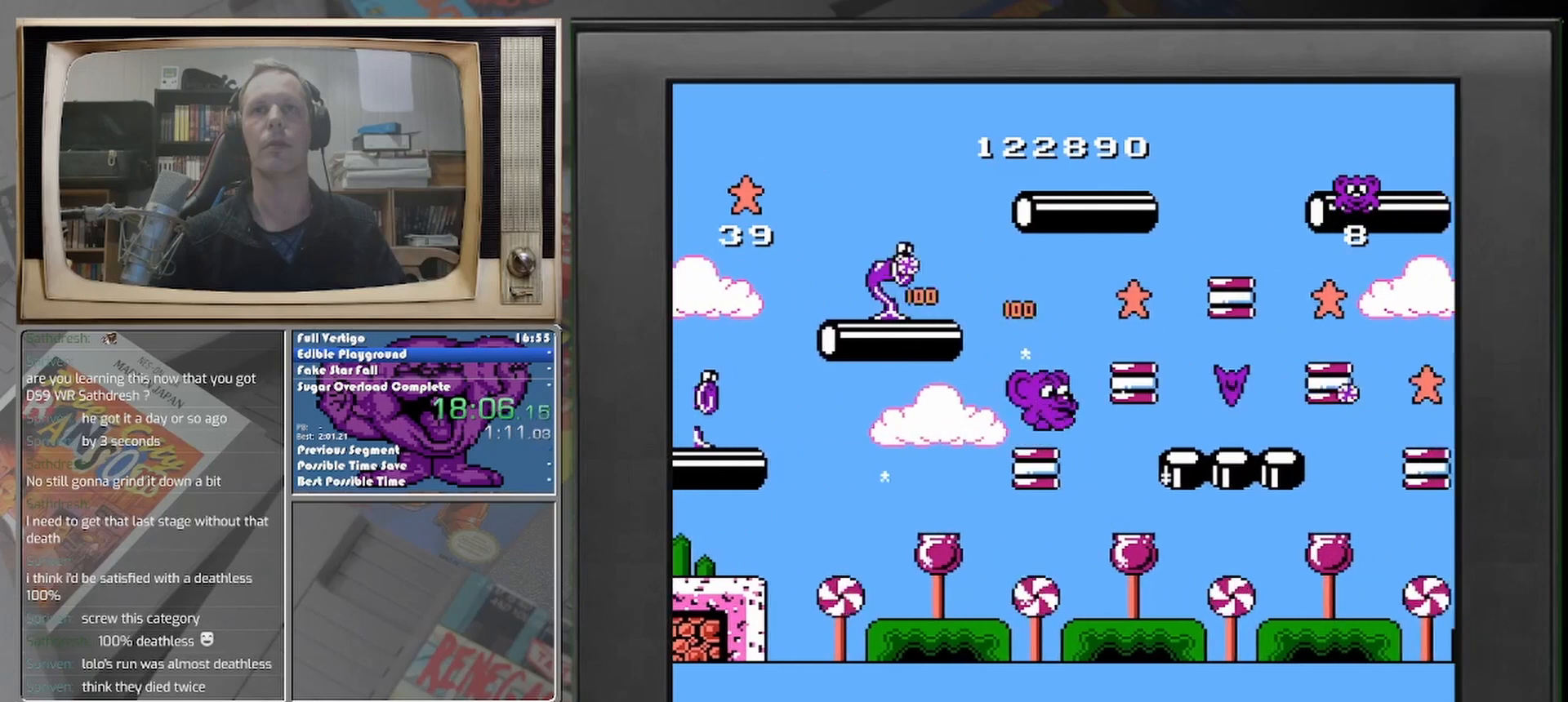
{"buttons": [], "events": [[417, "DPAD_RIGHT", "up"]]}
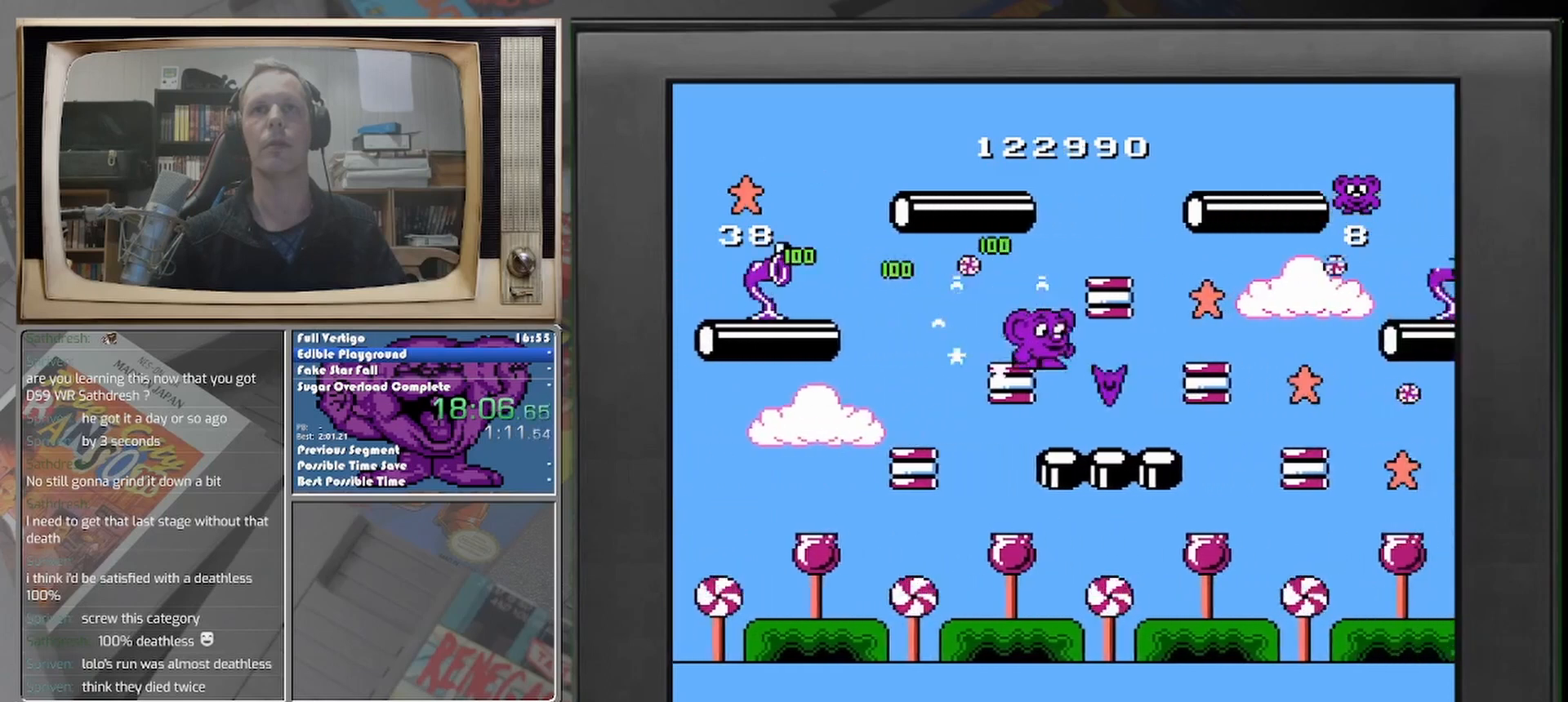
{"buttons": [], "events": [[42, "DPAD_RIGHT", "down"], [208, "DPAD_RIGHT", "up"]]}
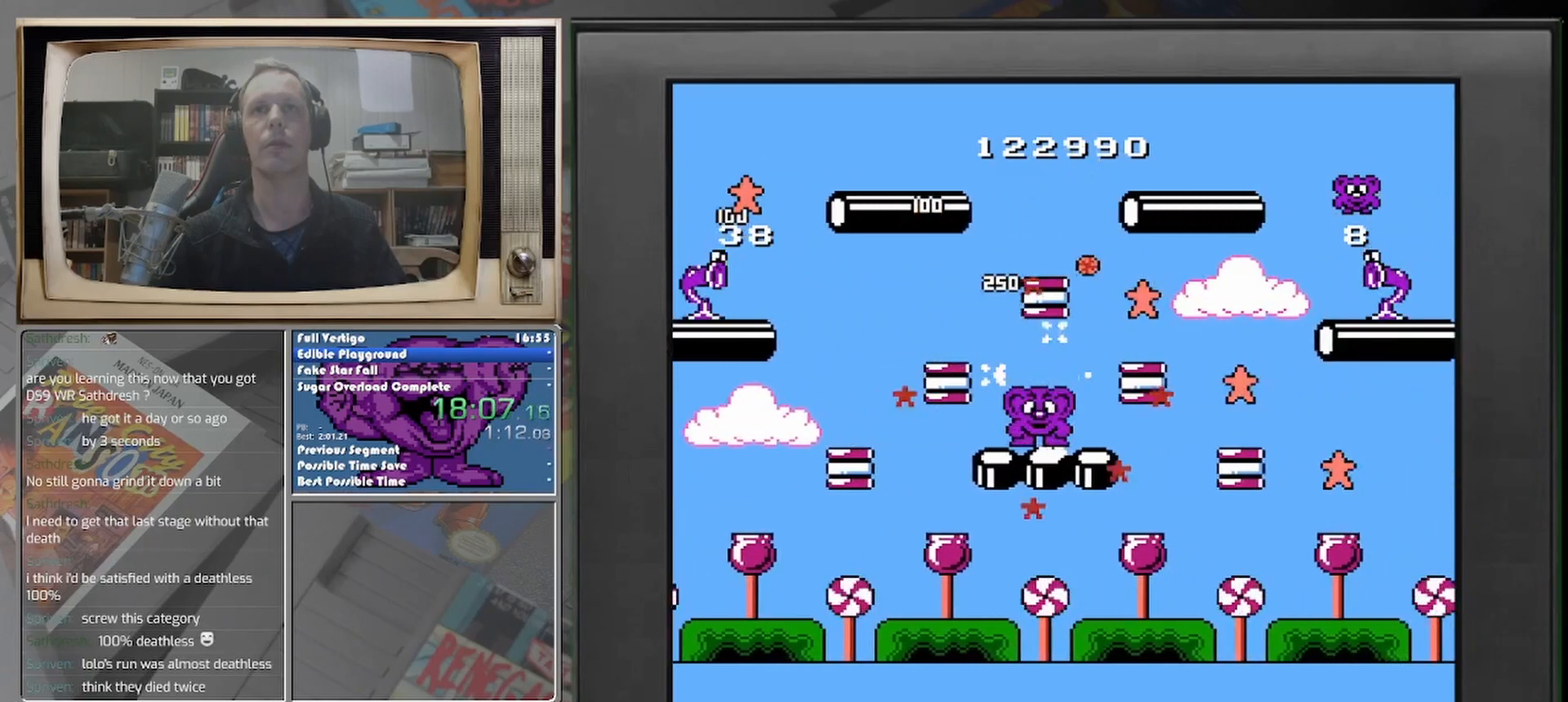
{"buttons": [], "events": [[42, "DPAD_RIGHT", "down"], [333, "DPAD_RIGHT", "up"]]}
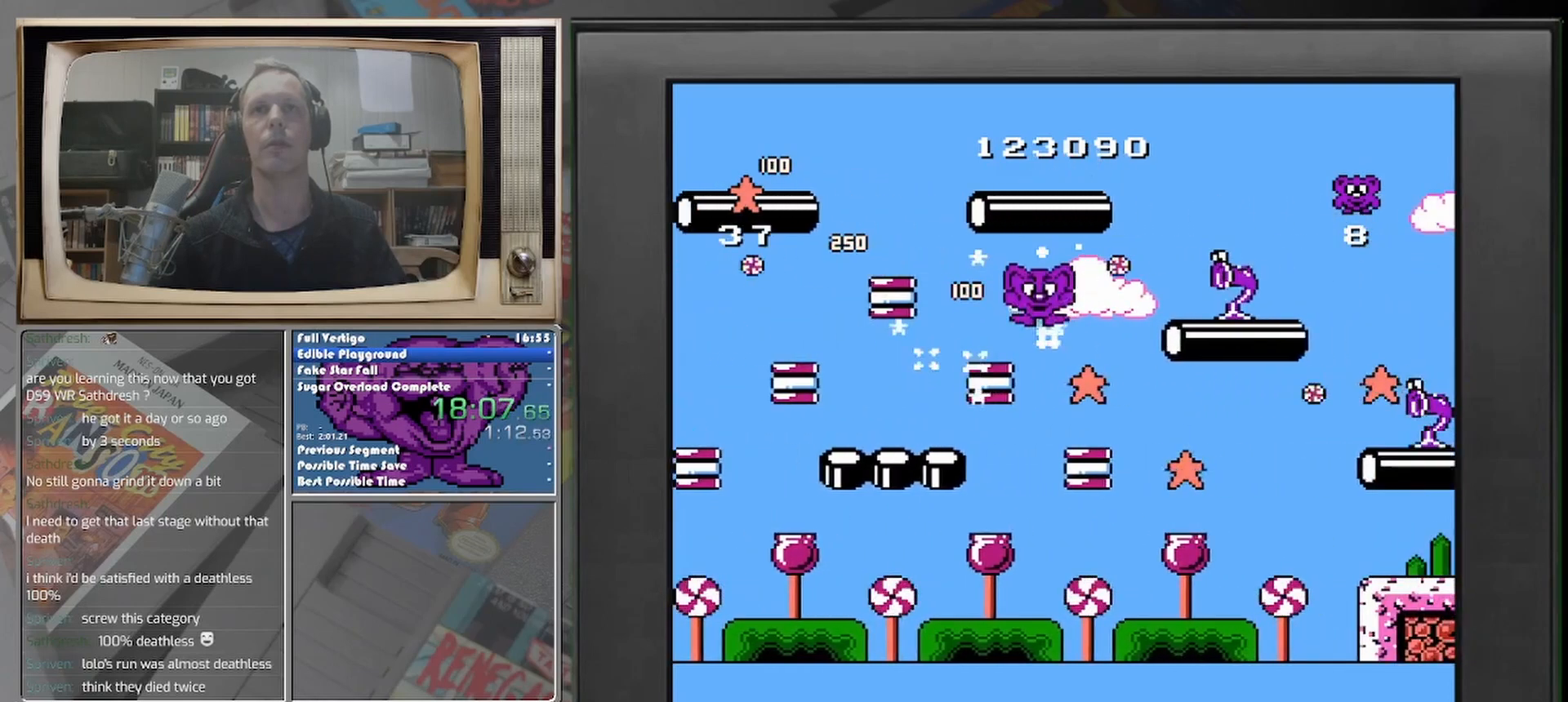
{"buttons": [], "events": [[83, "DPAD_RIGHT", "down"], [250, "DPAD_RIGHT", "up"], [333, "DPAD_RIGHT", "down"], [500, "DPAD_RIGHT", "up"]]}
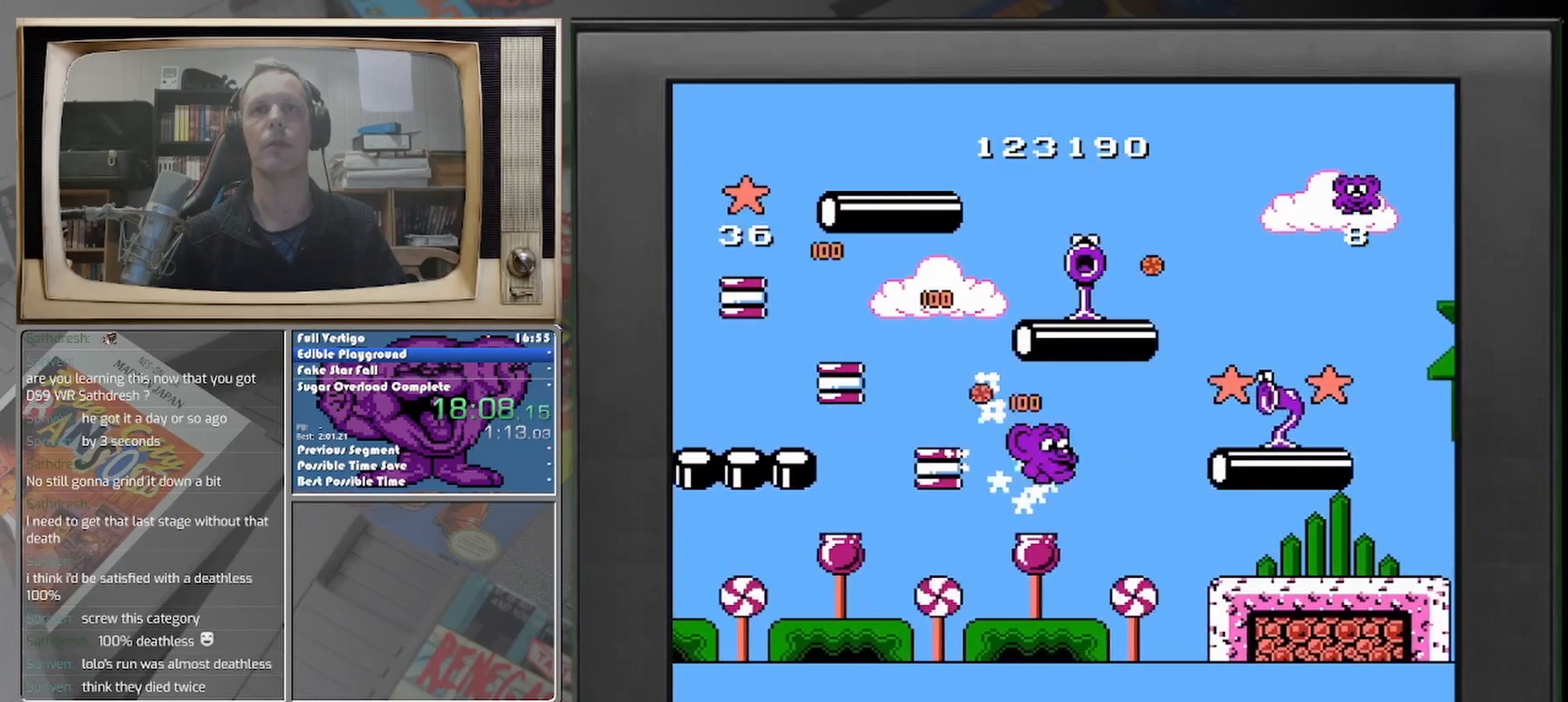
{"buttons": [], "events": [[417, "DPAD_LEFT", "down"], [458, "DPAD_LEFT", "up"]]}
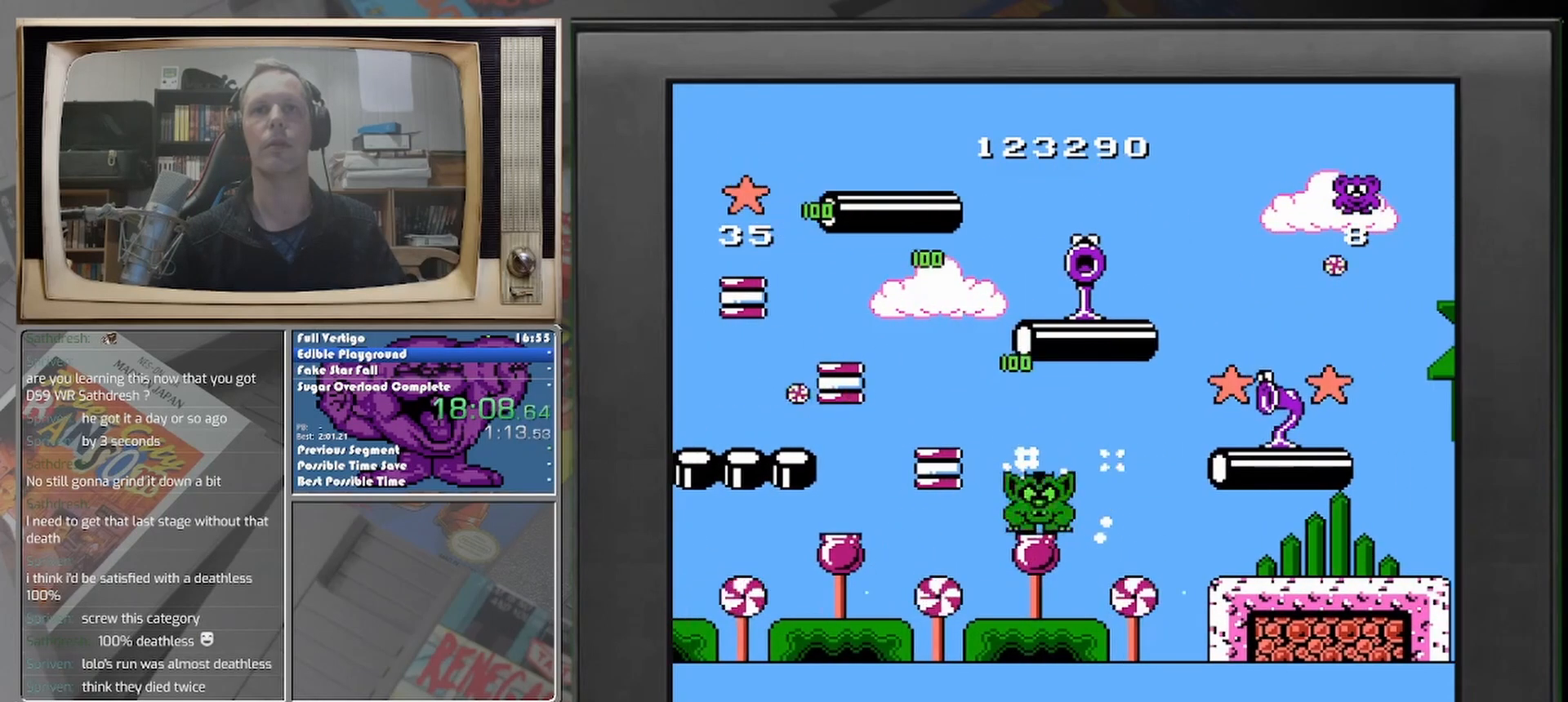
{"buttons": ["DPAD_RIGHT"], "events": [[250, "DPAD_RIGHT", "down"]]}
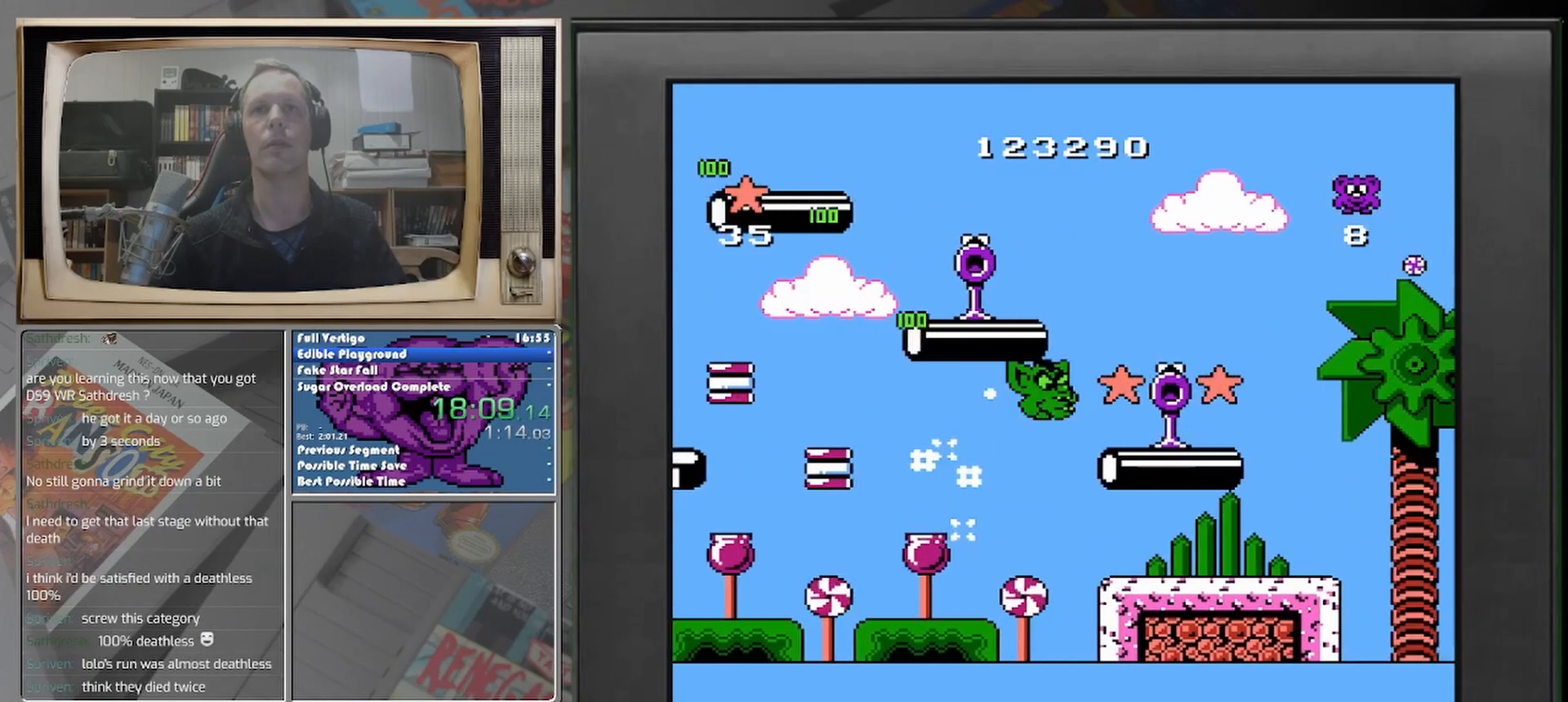
{"buttons": [], "events": [[208, "DPAD_RIGHT", "up"]]}
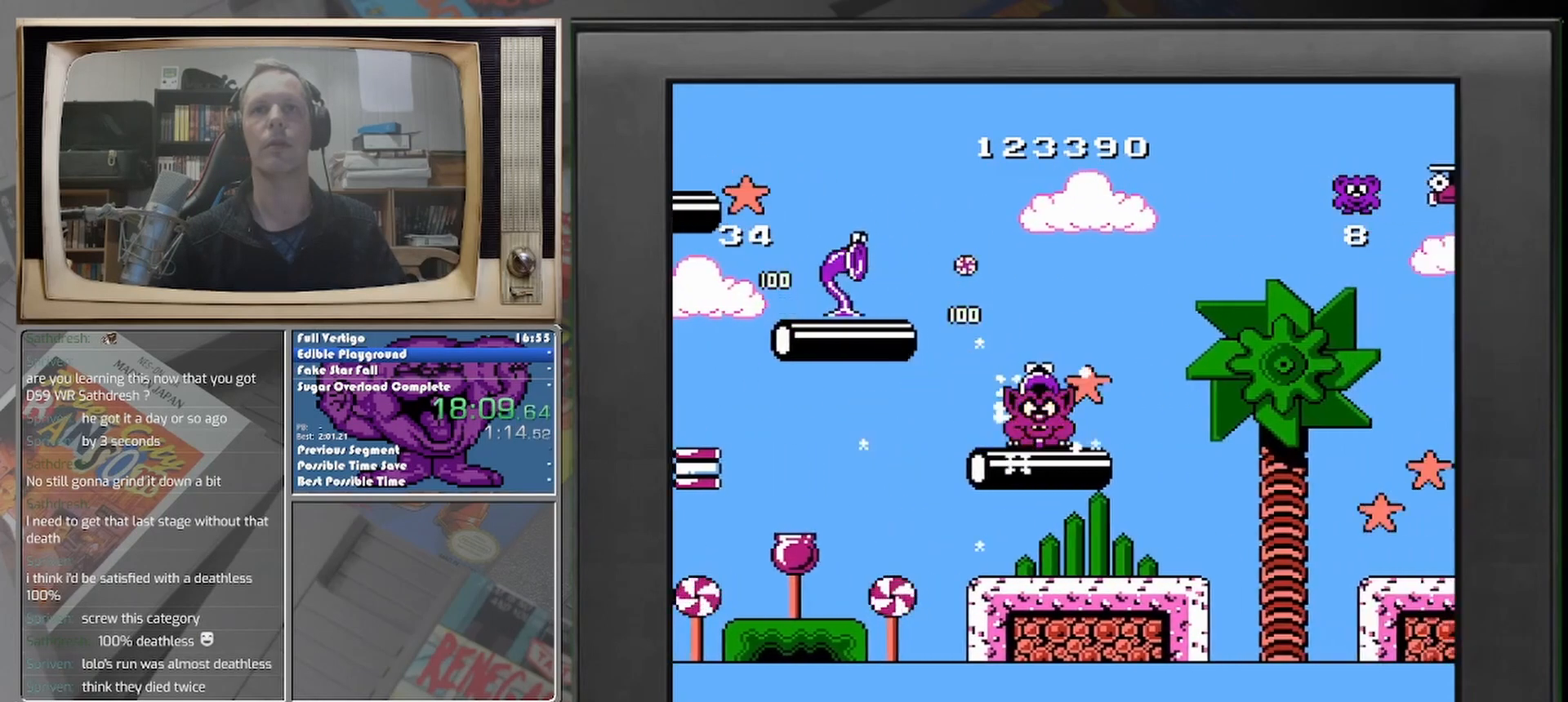
{"buttons": ["DPAD_RIGHT"], "events": [[83, "DPAD_RIGHT", "down"]]}
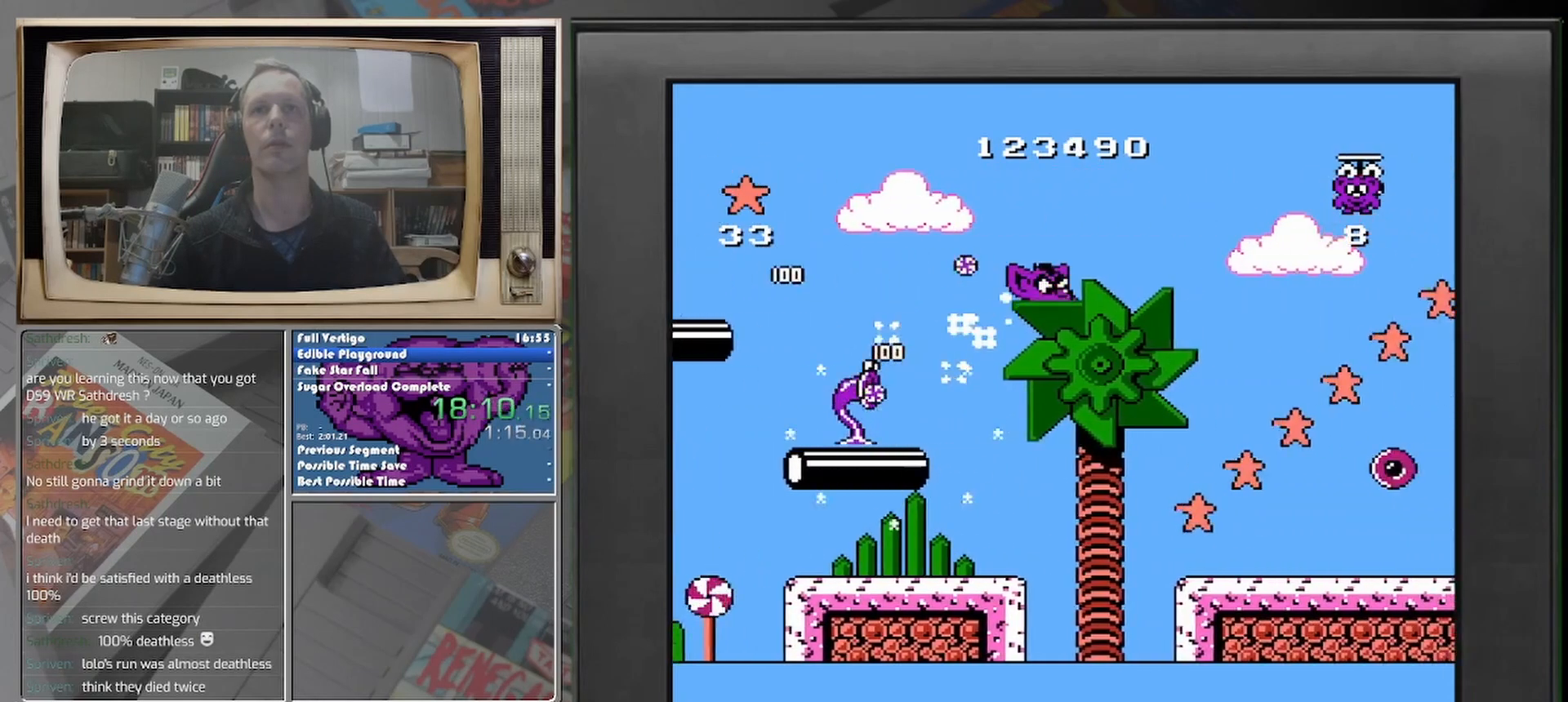
{"buttons": ["DPAD_RIGHT"], "events": [[250, "DPAD_RIGHT", "up"], [500, "DPAD_RIGHT", "down"]]}
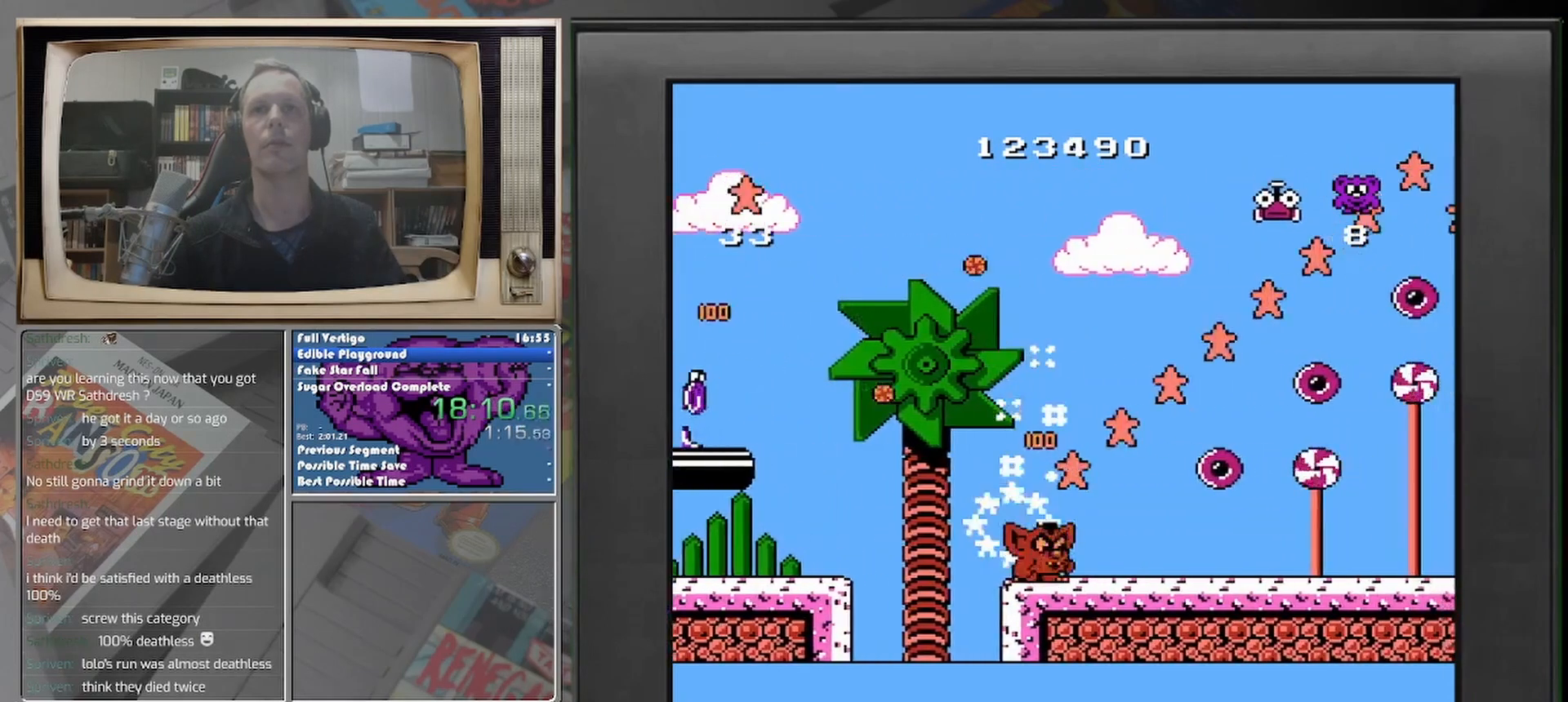
{"buttons": ["DPAD_LEFT"], "events": [[250, "DPAD_RIGHT", "up"], [500, "DPAD_LEFT", "down"]]}
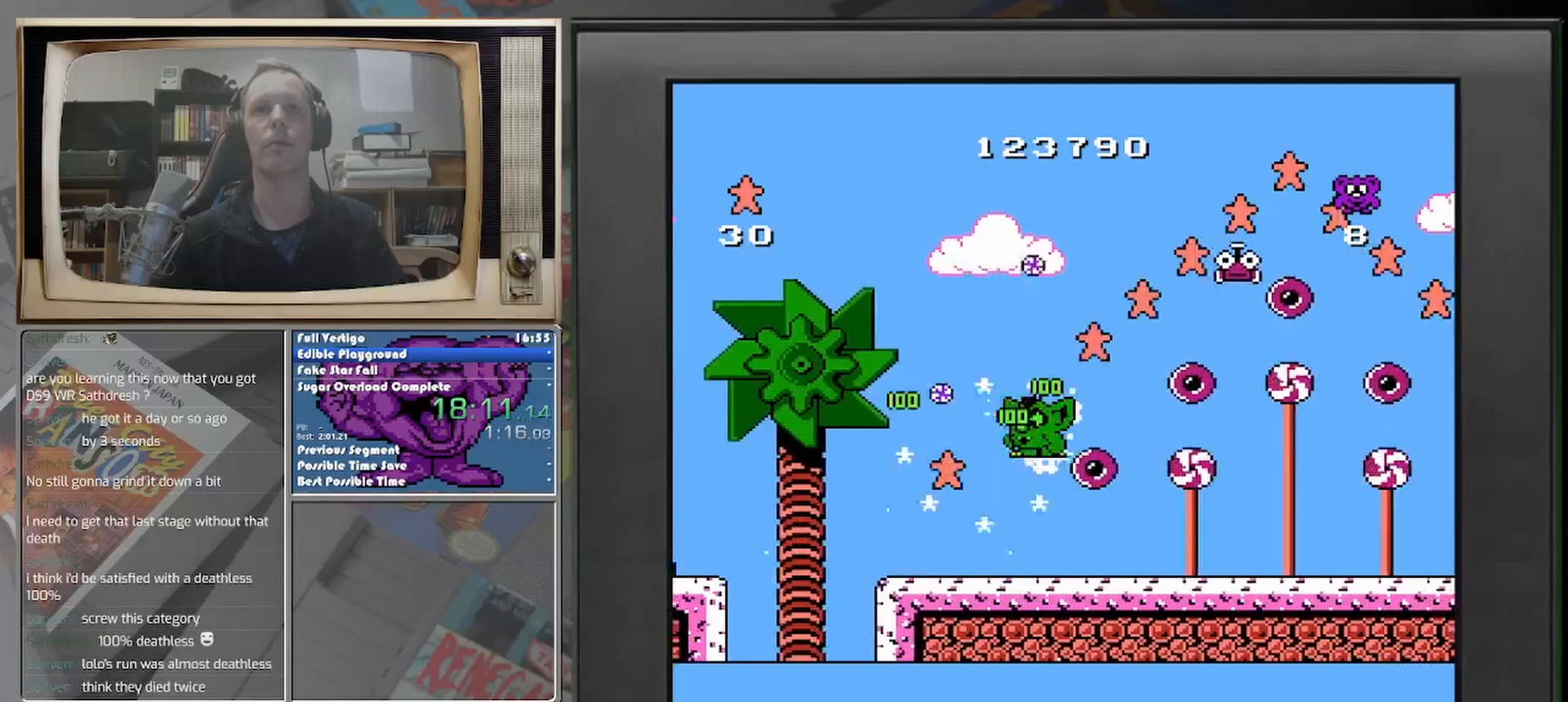
{"buttons": ["DPAD_RIGHT"], "events": [[167, "DPAD_LEFT", "up"], [375, "DPAD_RIGHT", "down"]]}
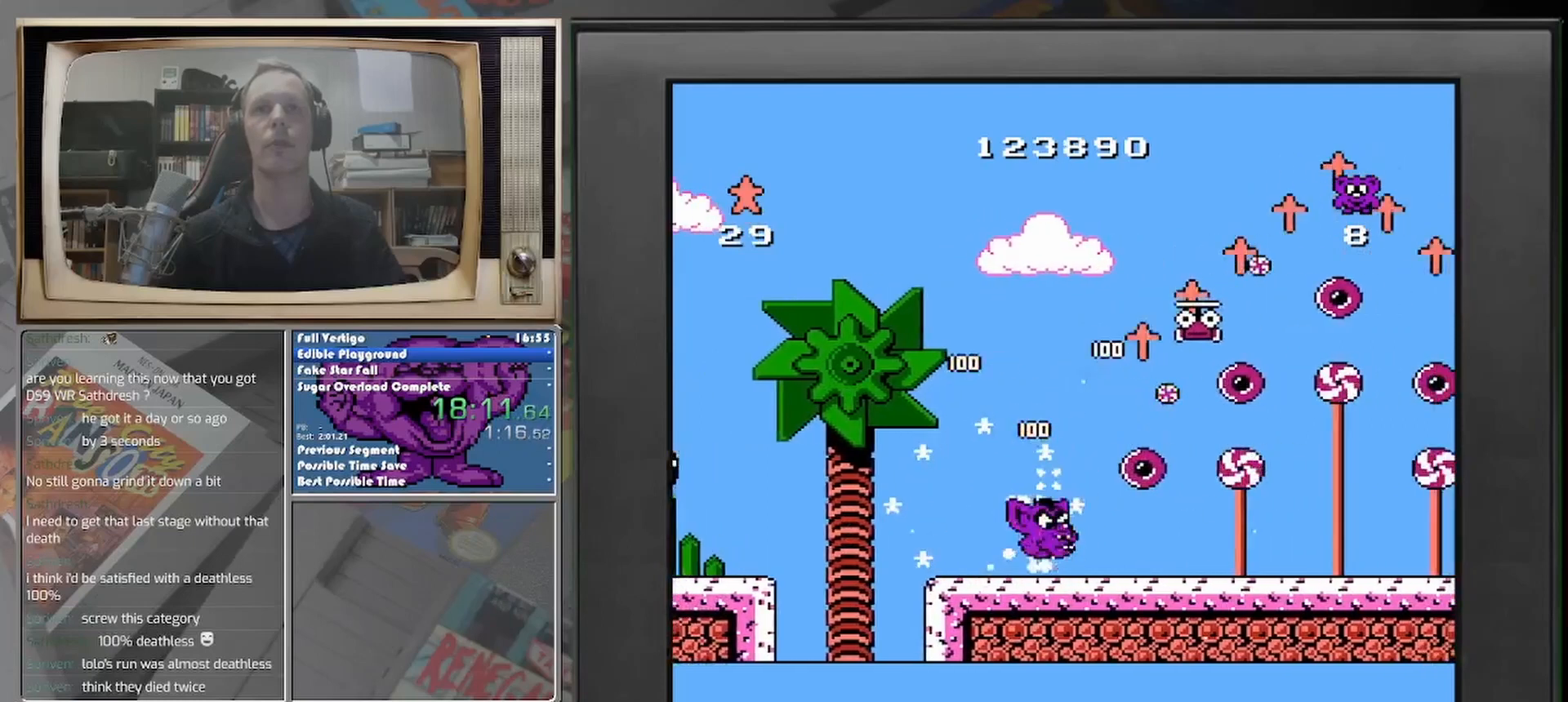
{"buttons": [], "events": [[208, "DPAD_RIGHT", "up"]]}
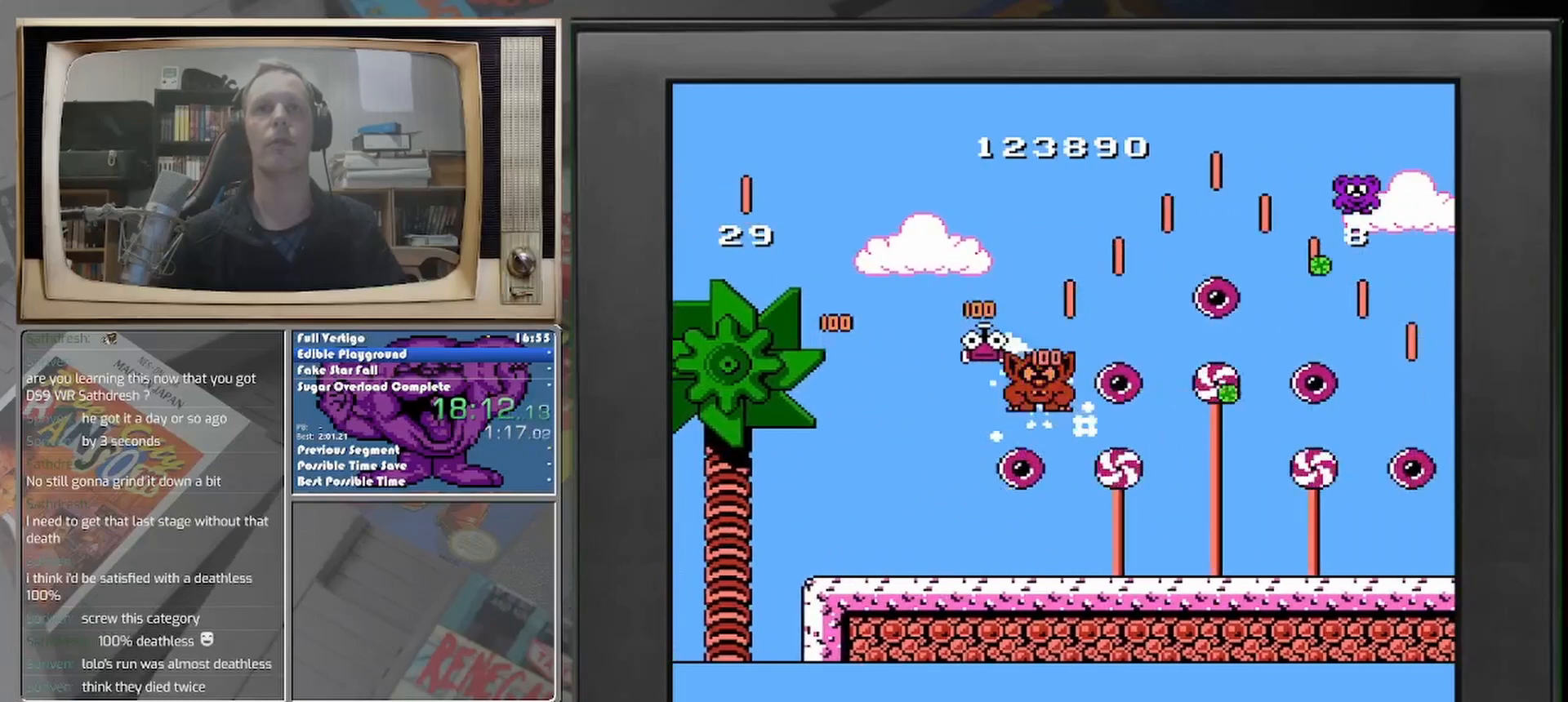
{"buttons": [], "events": [[83, "DPAD_RIGHT", "down"], [333, "DPAD_RIGHT", "up"]]}
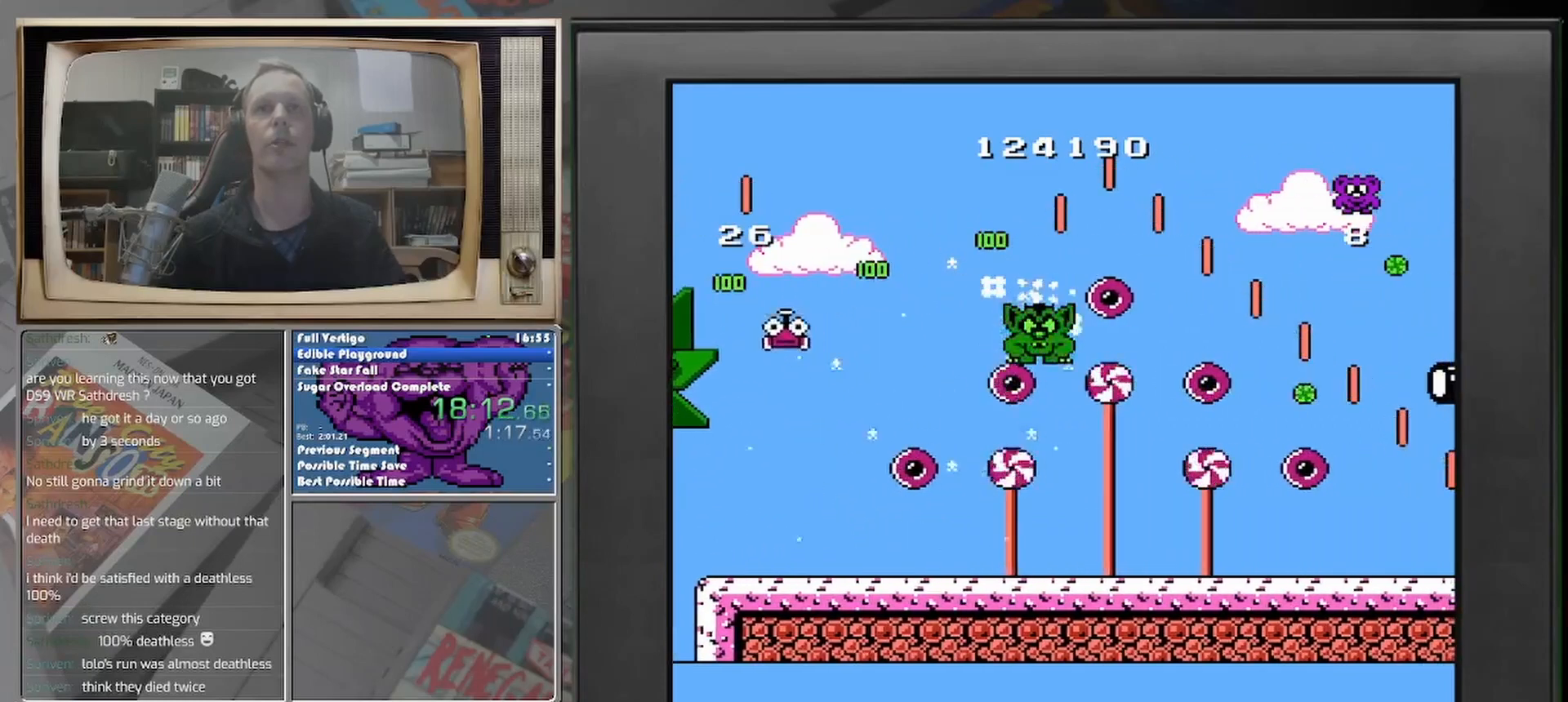
{"buttons": [], "events": [[292, "DPAD_RIGHT", "down"], [458, "DPAD_RIGHT", "up"]]}
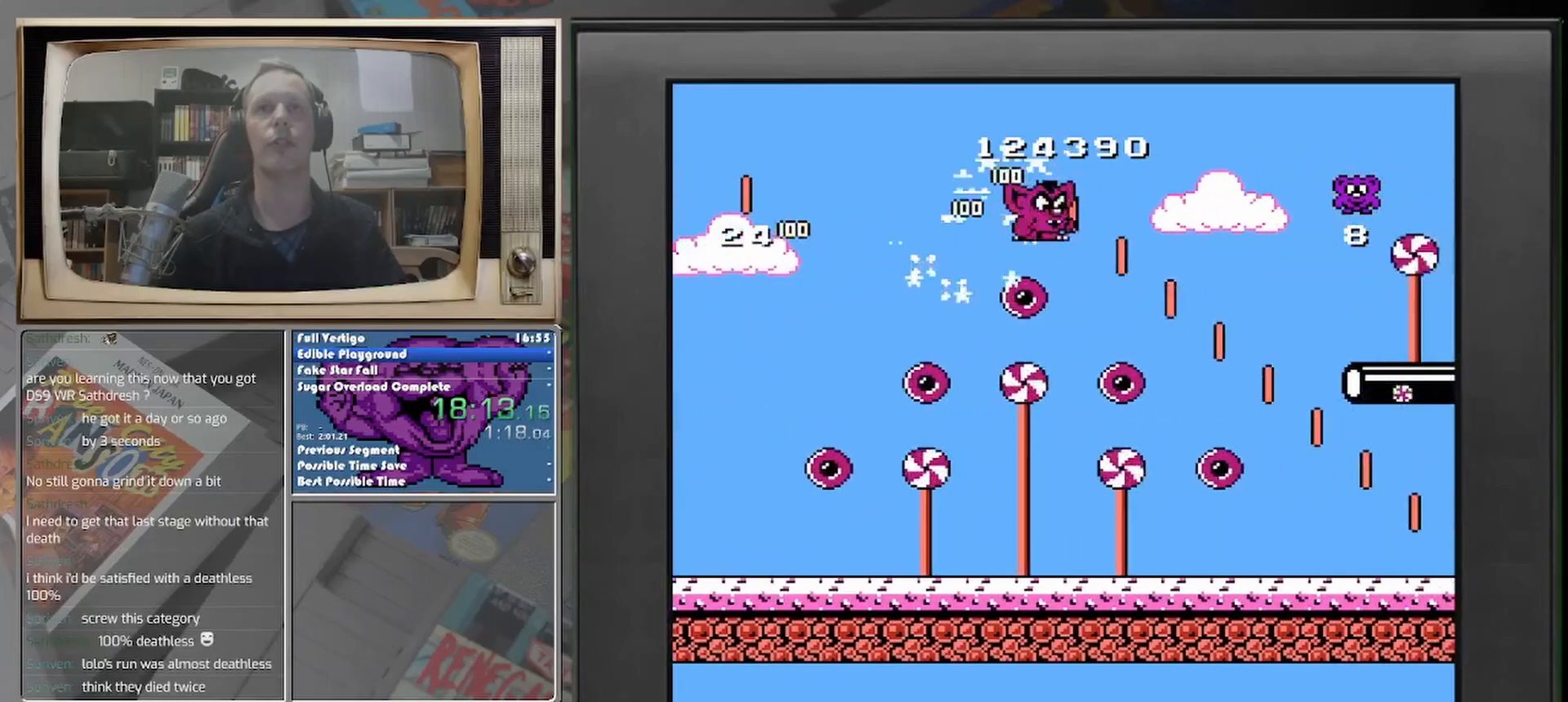
{"buttons": ["DPAD_RIGHT"], "events": [[250, "DPAD_RIGHT", "down"]]}
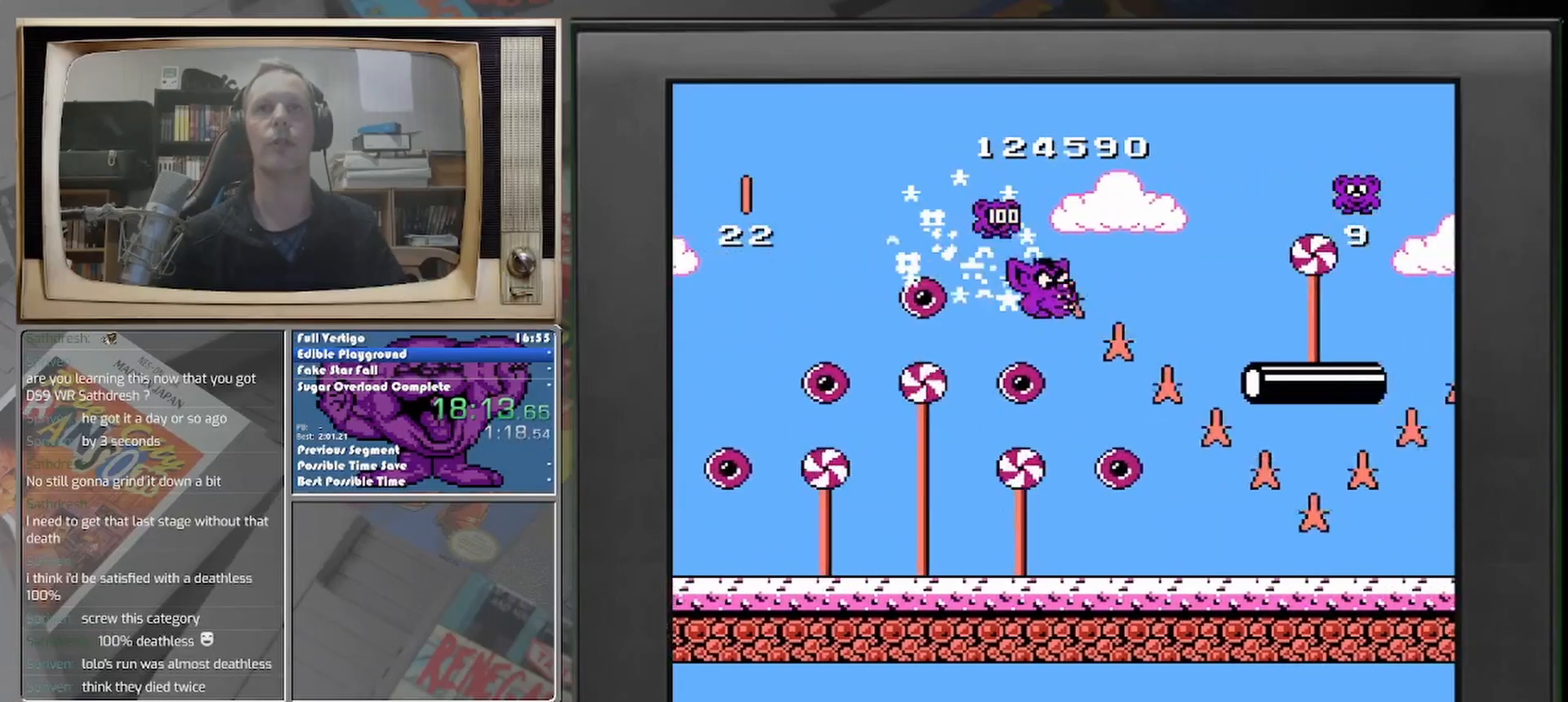
{"buttons": [], "events": [[458, "DPAD_RIGHT", "up"]]}
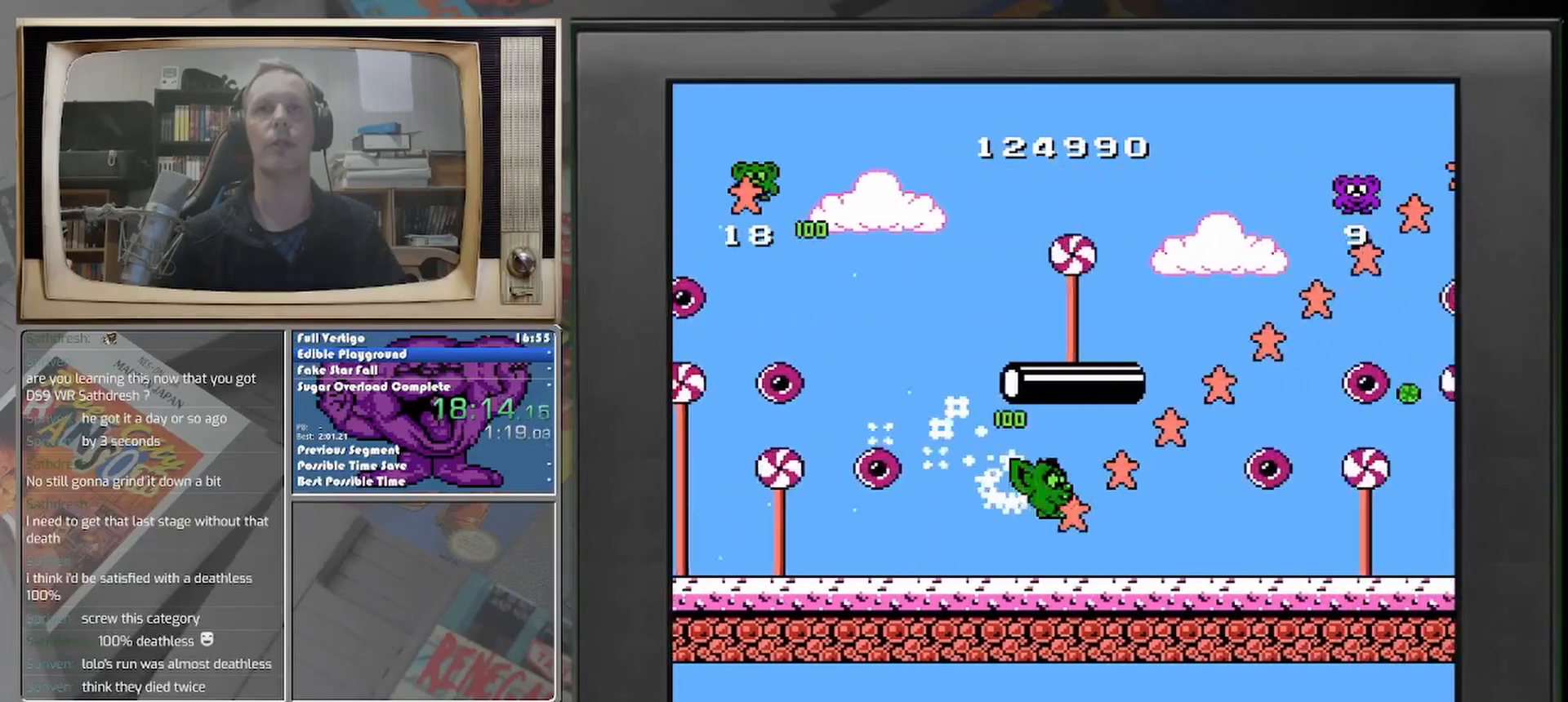
{"buttons": ["DPAD_RIGHT"], "events": [[167, "DPAD_RIGHT", "down"]]}
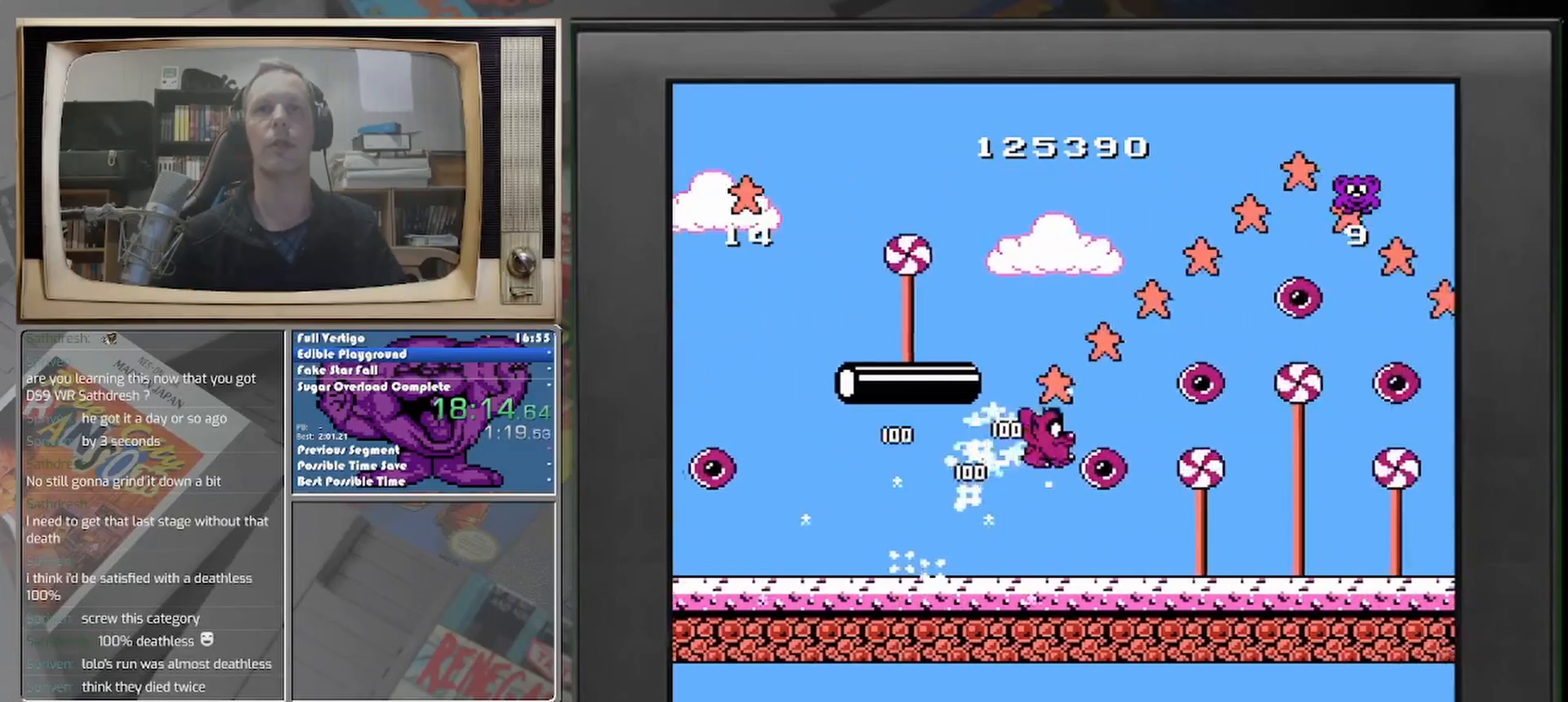
{"buttons": ["DPAD_RIGHT"], "events": [[125, "DPAD_RIGHT", "up"], [500, "DPAD_RIGHT", "down"]]}
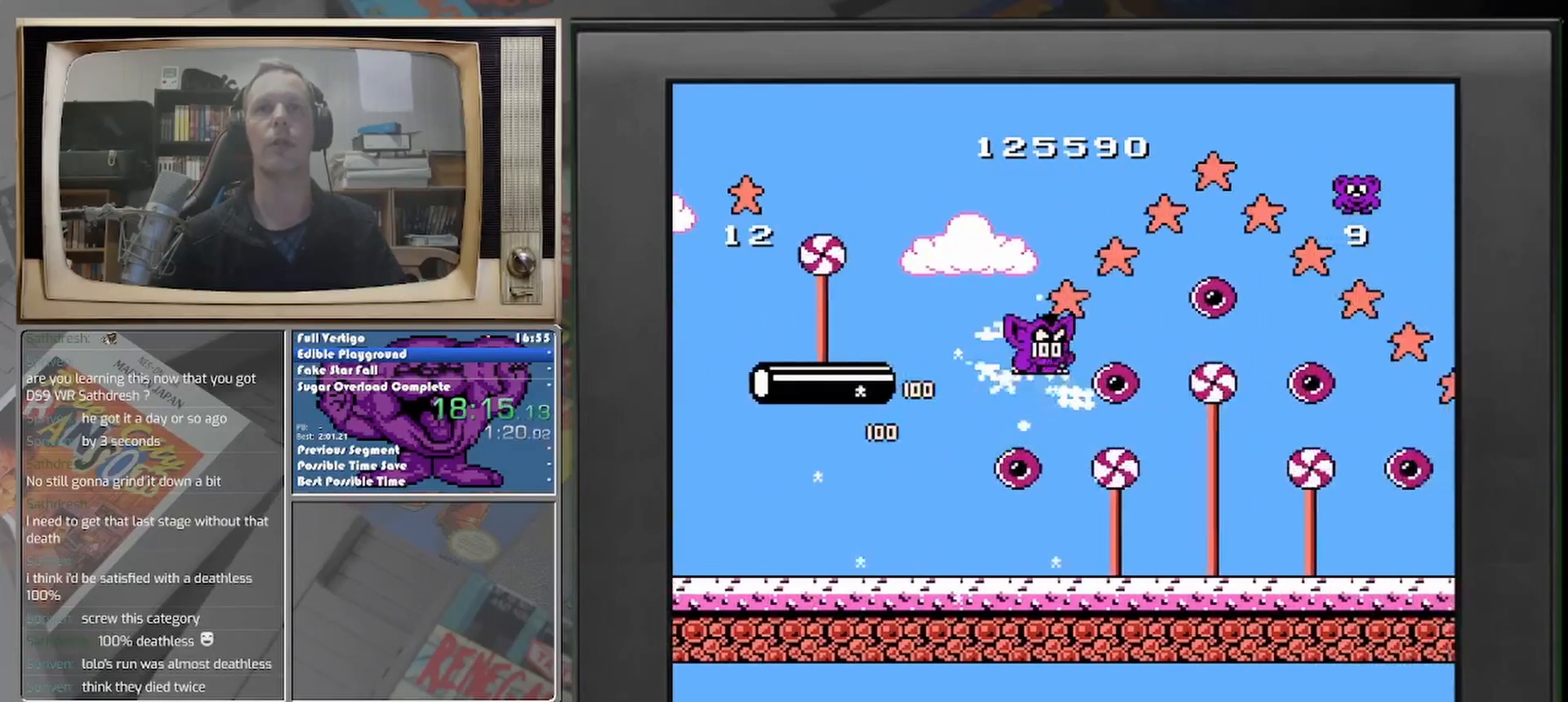
{"buttons": [], "events": [[208, "DPAD_RIGHT", "up"]]}
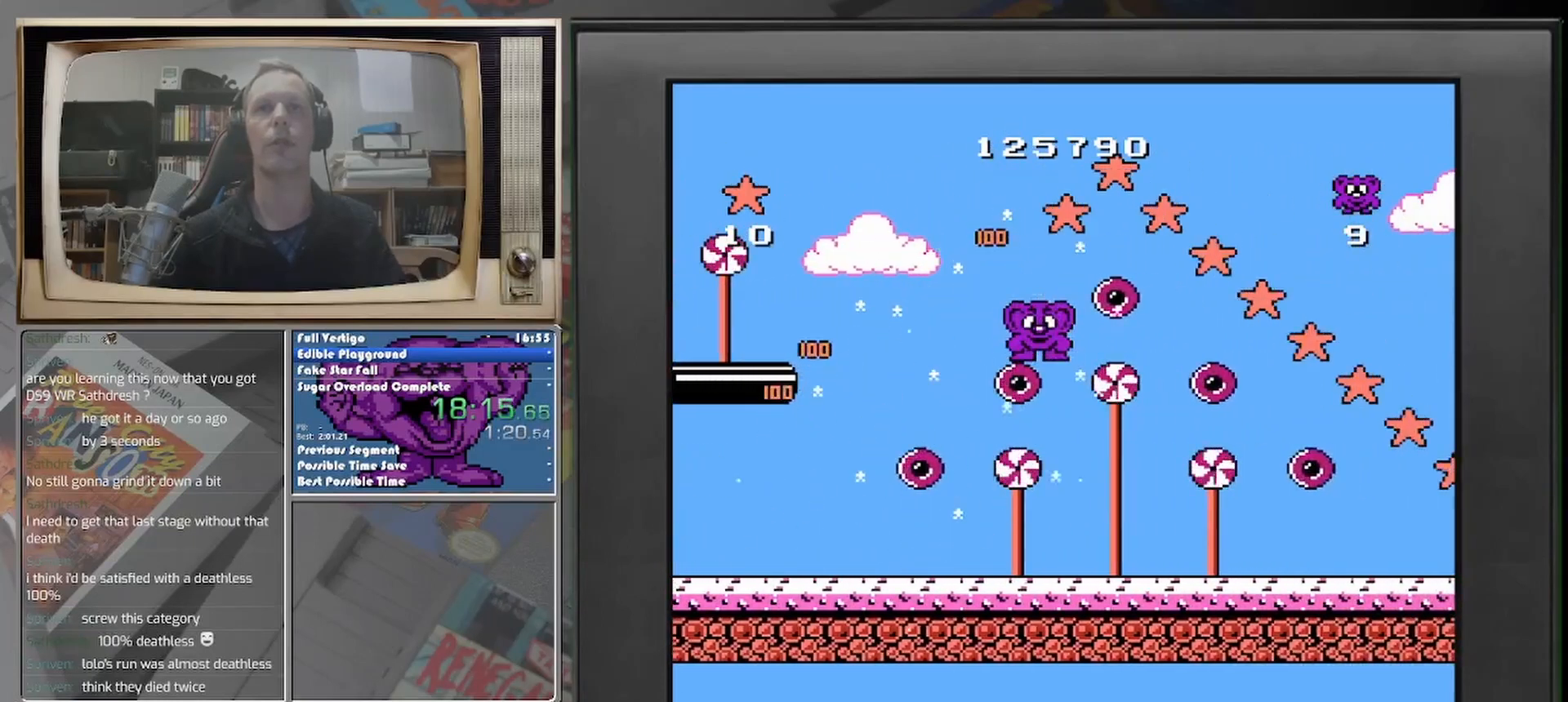
{"buttons": ["DPAD_RIGHT"], "events": [[125, "DPAD_RIGHT", "down"], [333, "DPAD_RIGHT", "up"], [500, "DPAD_RIGHT", "down"]]}
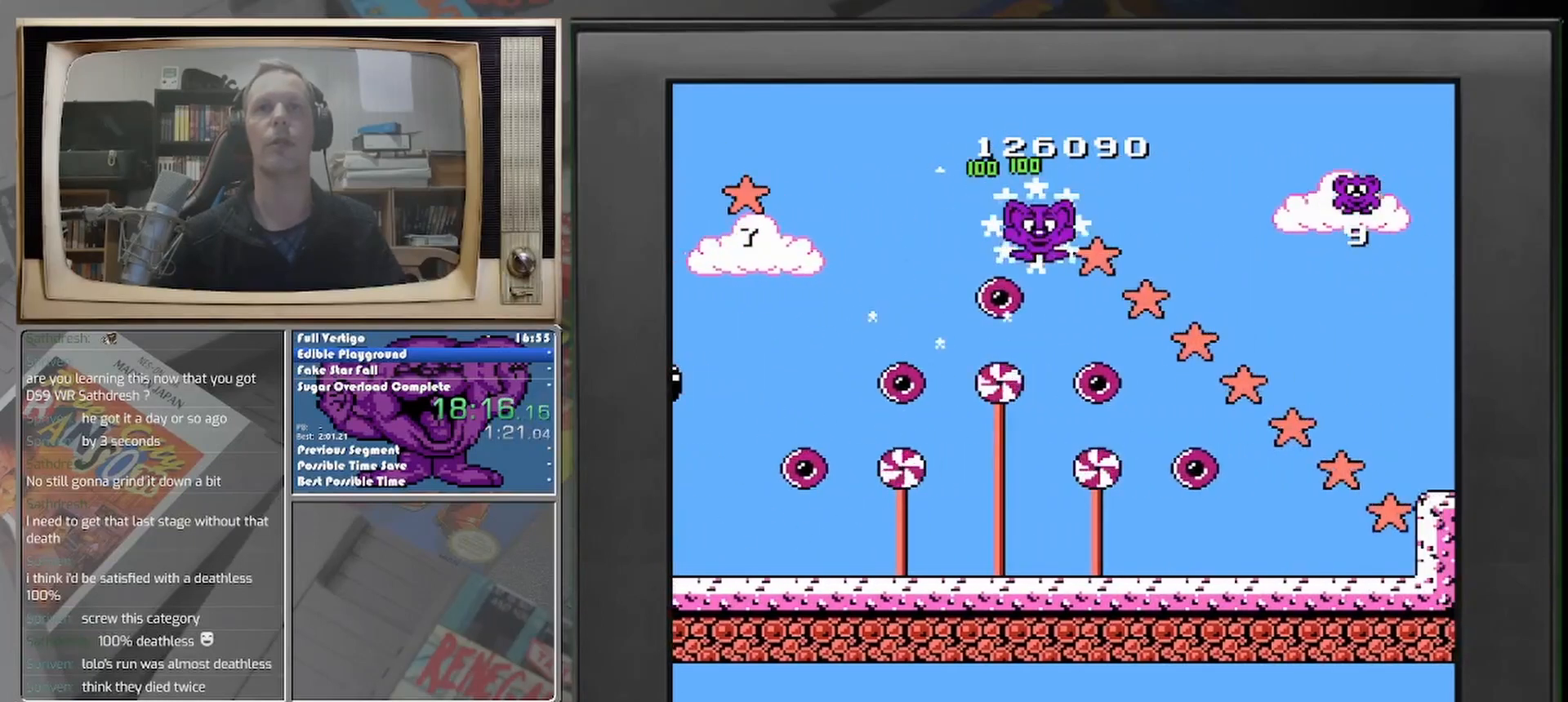
{"buttons": ["DPAD_RIGHT"], "events": []}
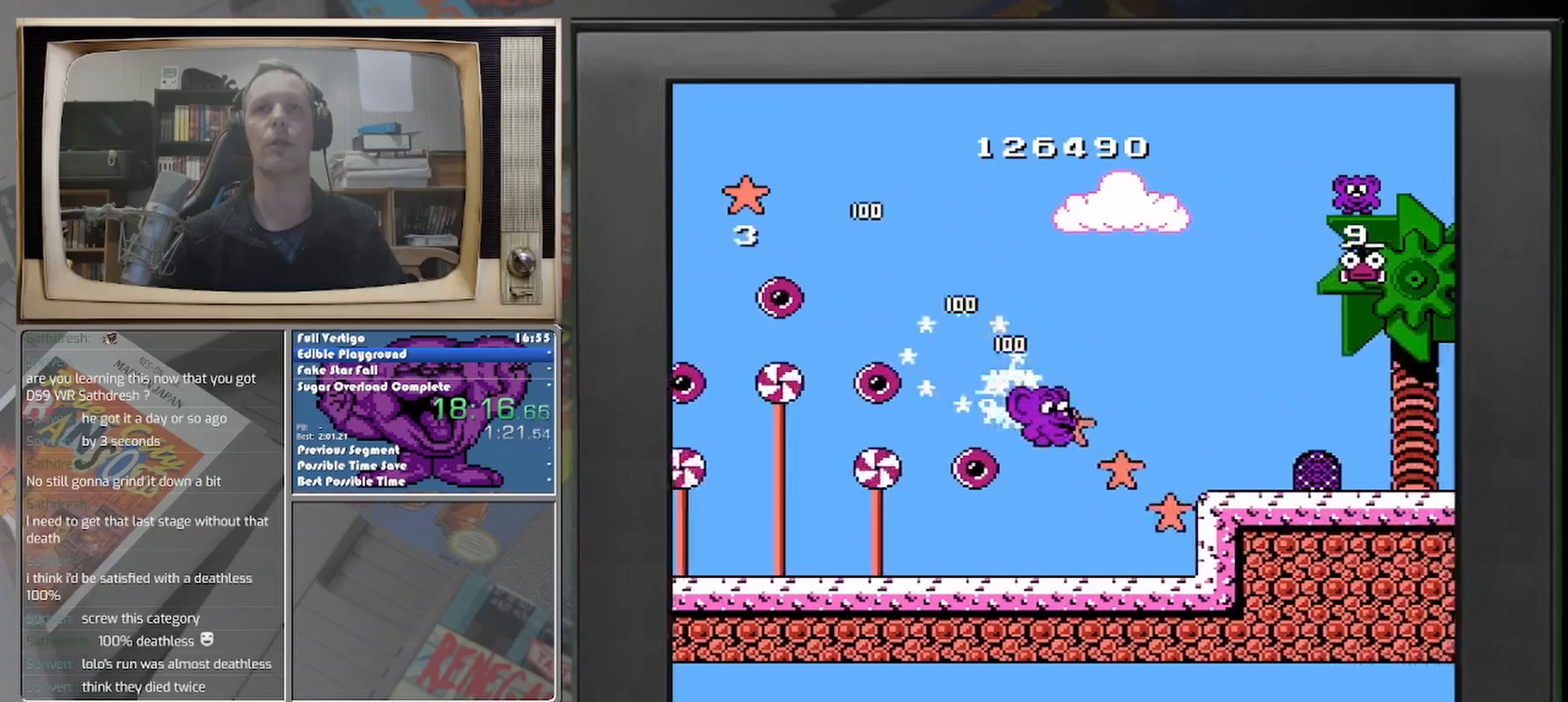
{"buttons": [], "events": [[250, "DPAD_RIGHT", "up"], [375, "DPAD_RIGHT", "down"], [500, "DPAD_RIGHT", "up"]]}
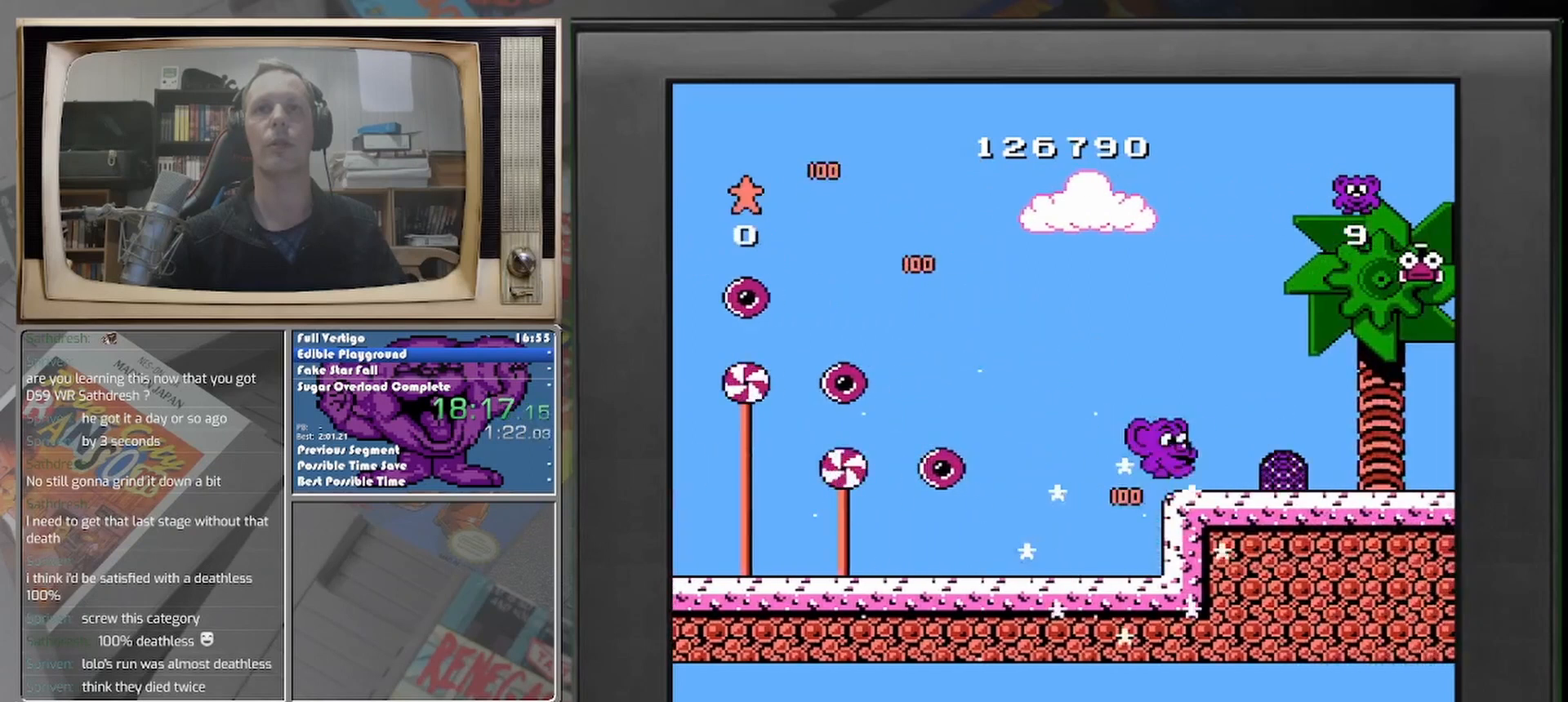
{"buttons": ["DPAD_RIGHT"], "events": [[292, "DPAD_RIGHT", "down"]]}
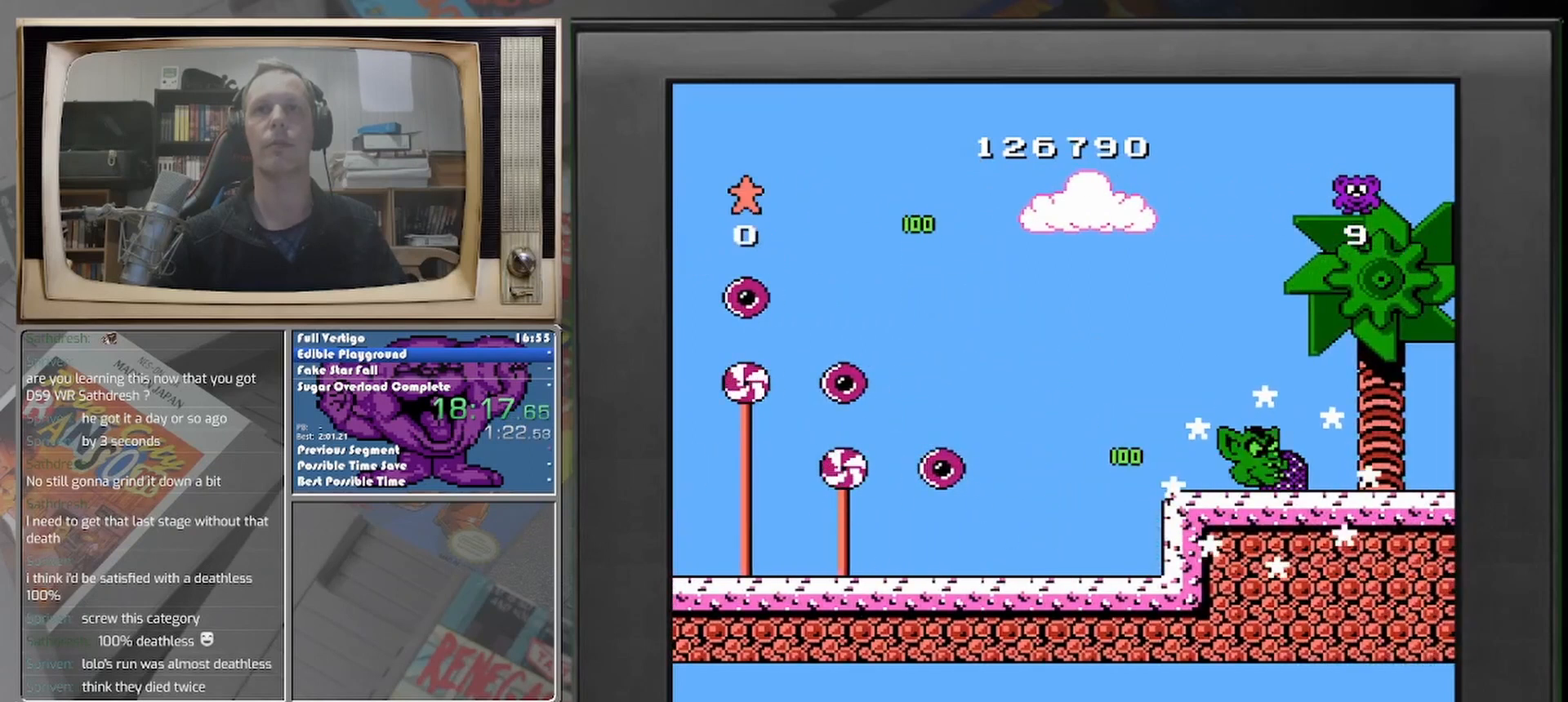
{"buttons": [], "events": [[292, "DPAD_RIGHT", "up"]]}
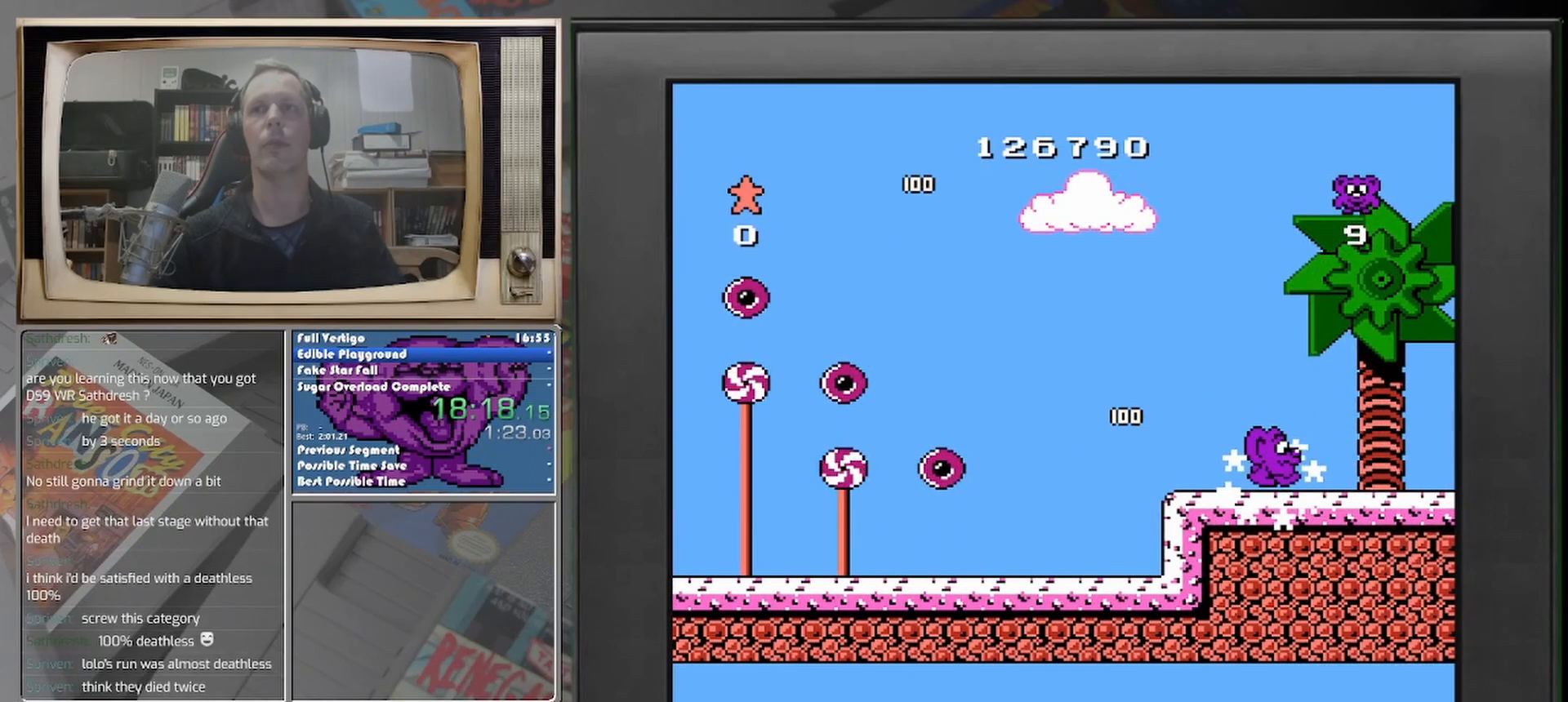
{"buttons": [], "events": []}
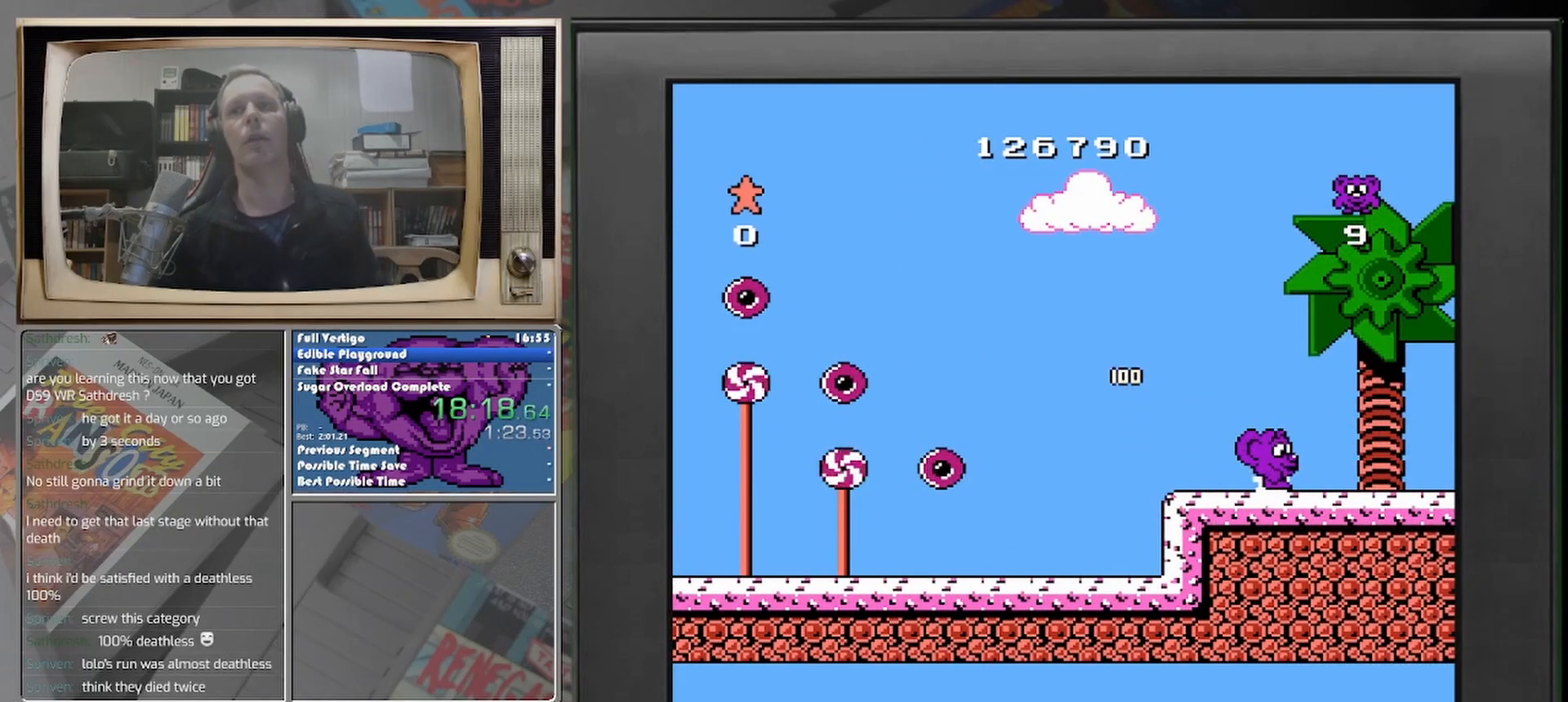
{"buttons": [], "events": []}